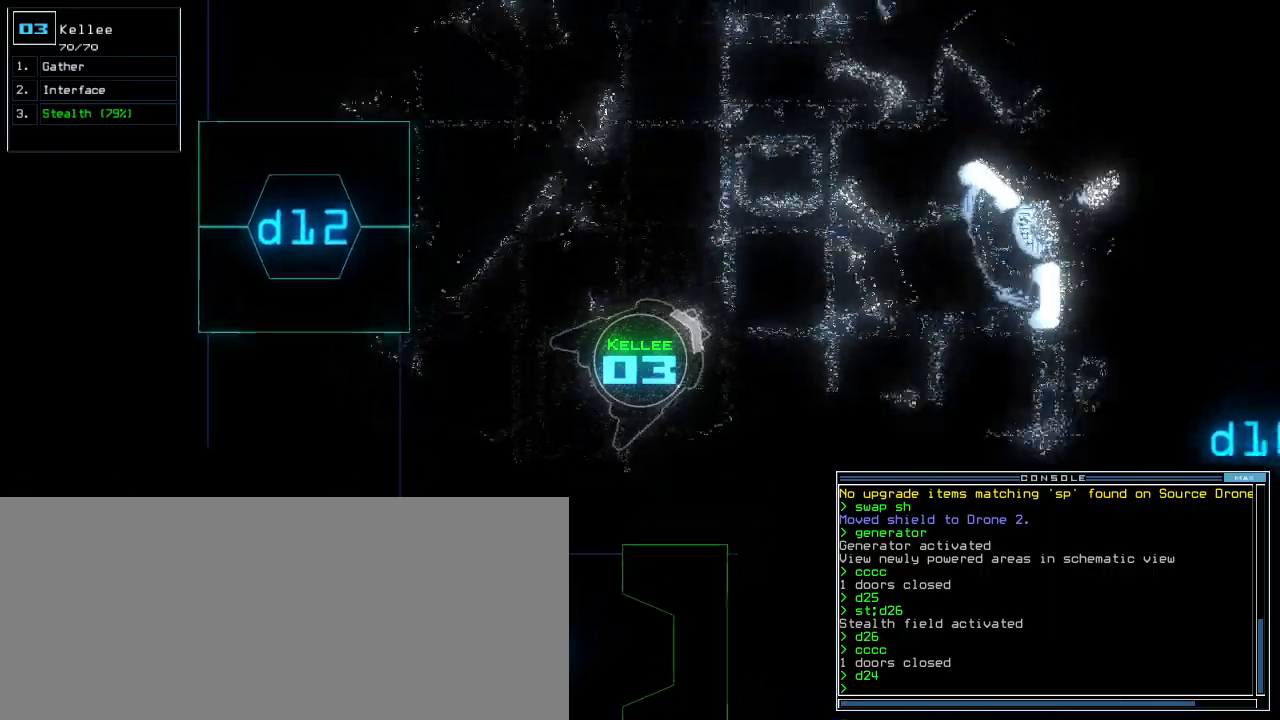
Gameplay with keyboard; each line is a JSON object with the keys held at the frame after it. "events" lists presses ("down") and releases ("up") of ".", "0", "1", "2", "3", "4", "5", "6", "7", "8", "9", "a", "b", "backspace", "c", "caps_lock", "comma", "ctrl_l", "ctrl_r", "d", "down", "e", "equals", "escape", "f", "f5", "g", "h", "i", "j", "k", "l", "left", "m", "minus", "n", "o", "p", "q", "quote", "r", "return", "right", "s", "semicolon", "shift_l", "shift_r", "space", "t", "tab", "tilde", "u", "up", "v", "w", "x", "y" and "z" between this image and that frame as [ms after this image, input, new state], when the widget could be followed in between. No other keys are recorded. Mouse input is not recorded. Not read: other_keys.
{"keys": ["left", "up"], "events": [[20, "right", "up"], [120, "left", "down"]]}
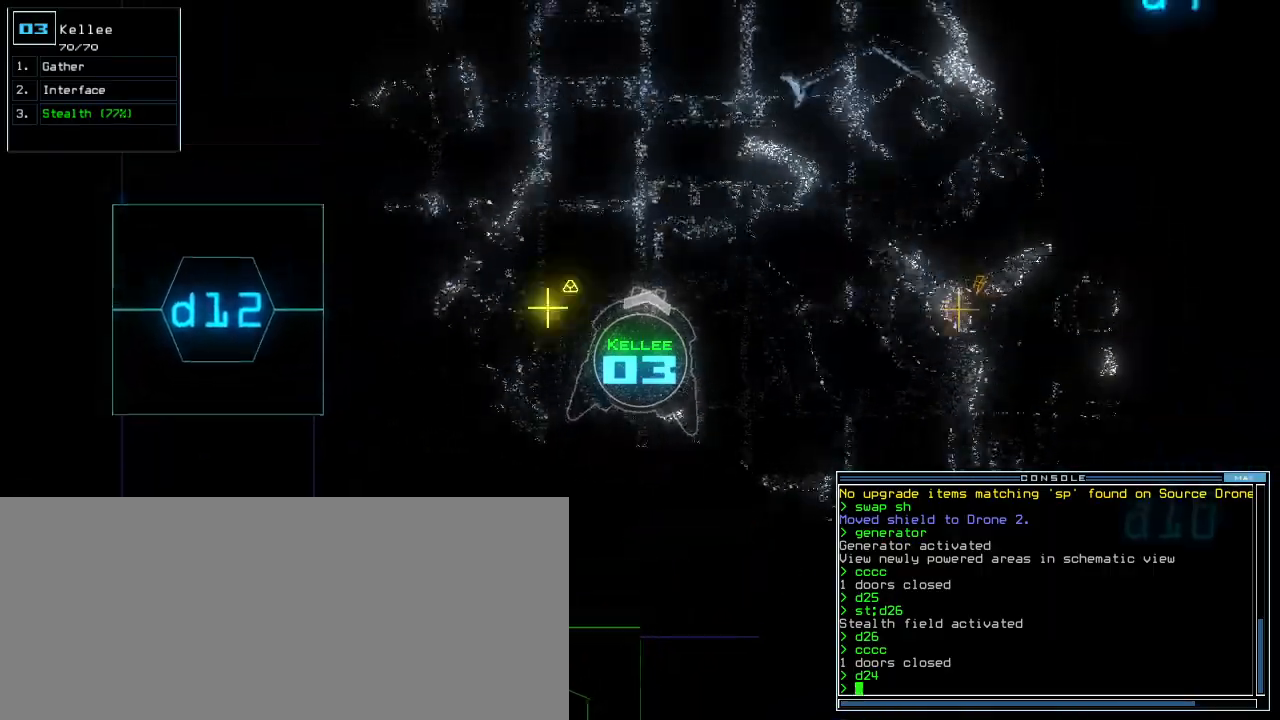
{"keys": ["right", "up"], "events": [[100, "left", "up"], [440, "right", "down"]]}
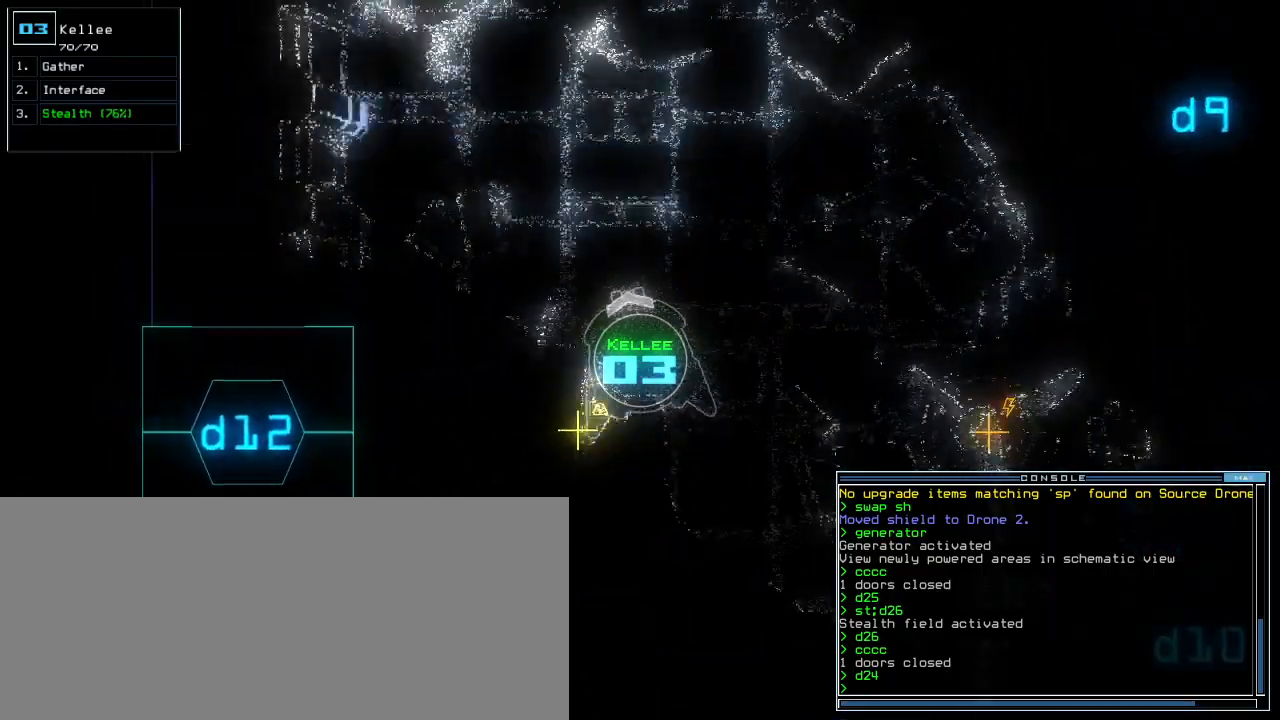
{"keys": ["up"], "events": [[80, "right", "up"]]}
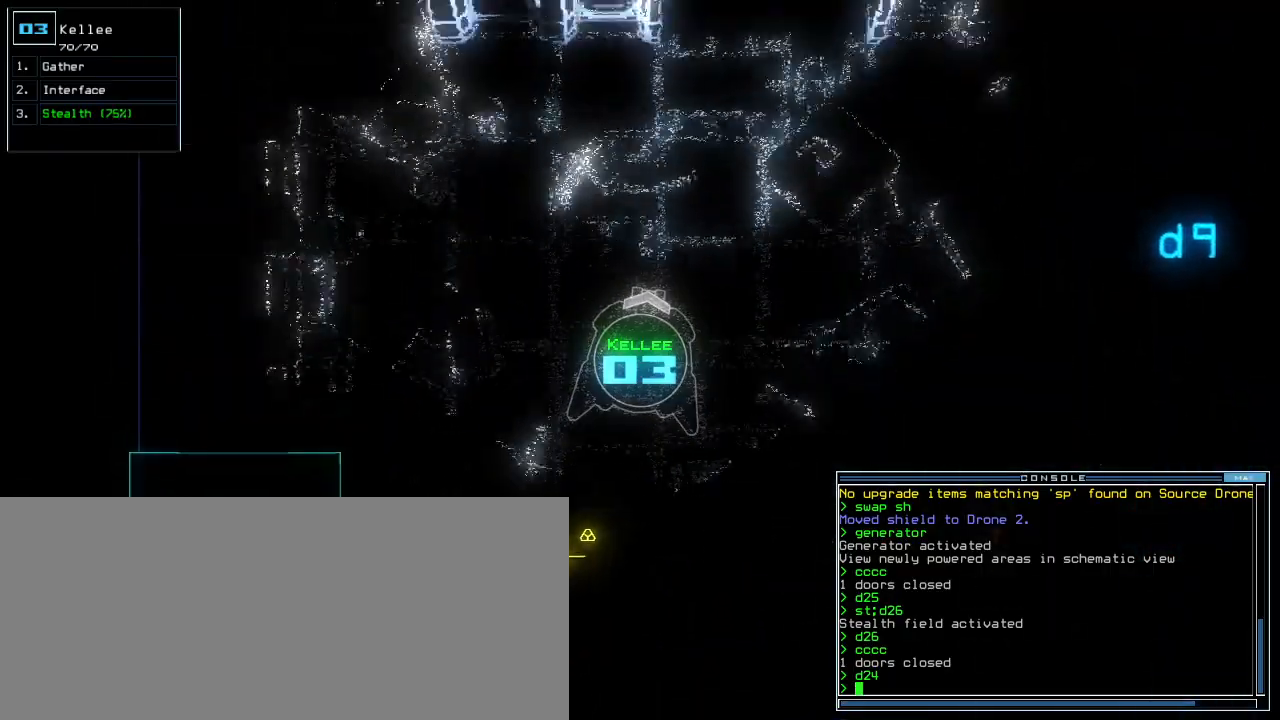
{"keys": ["right", "up"]}
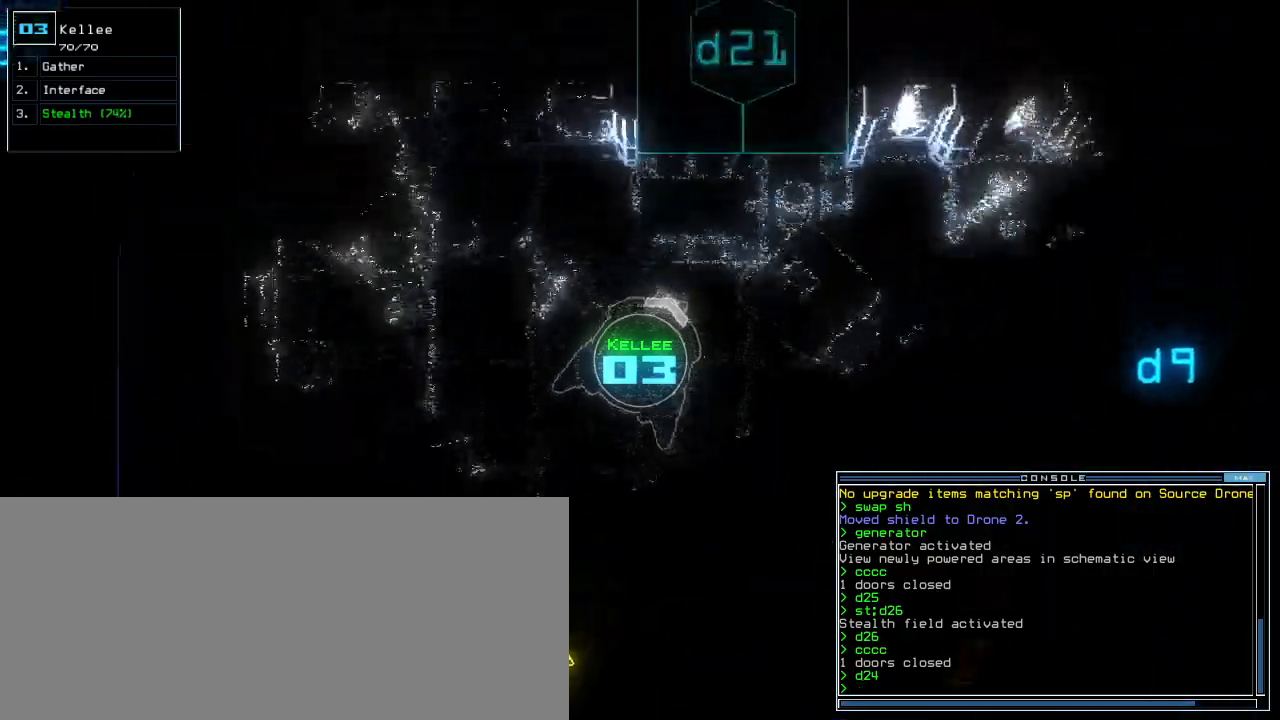
{"keys": ["right", "up"], "events": []}